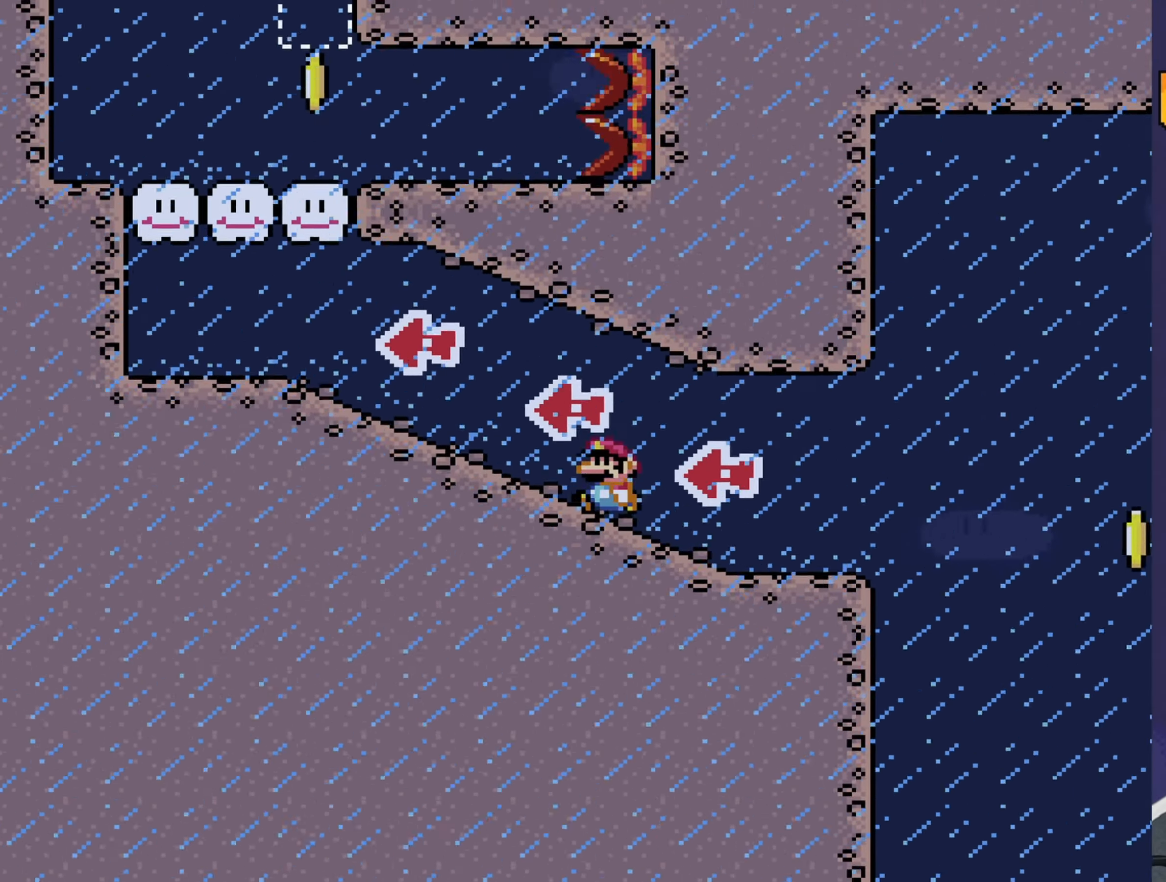
Gameplay with a controller (Nintendo layout); each line is a JSON object with the inputs held at the frame after it. "events" lists button and stick changes between this image and that frame as [ms after this image, input, new state], when the widget could be followed in between. Not read: L3 R3.
{"buttons": ["Y"], "events": [[500, "DPAD_LEFT", "up"]]}
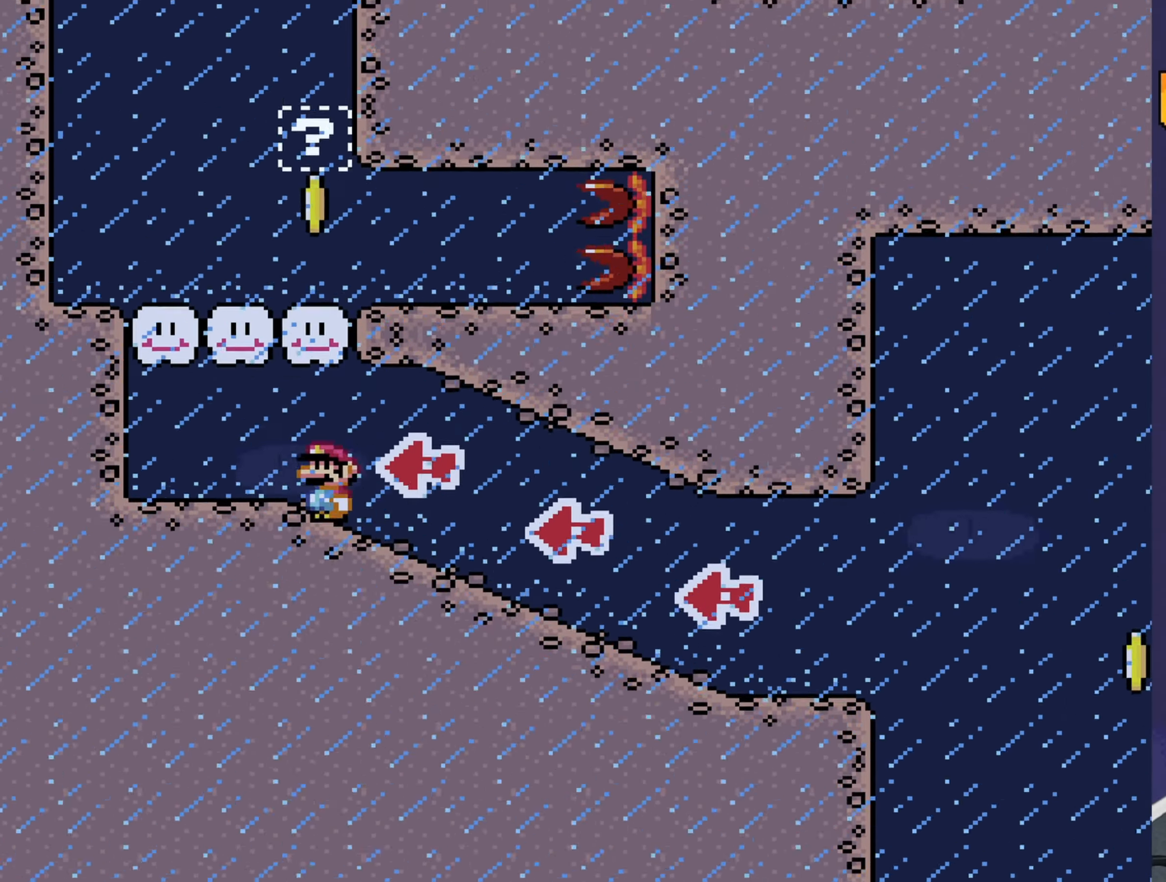
{"buttons": ["B", "Y", "DPAD_LEFT"], "events": [[33, "B", "down"], [33, "DPAD_RIGHT", "down"], [266, "DPAD_RIGHT", "up"], [300, "DPAD_LEFT", "down"]]}
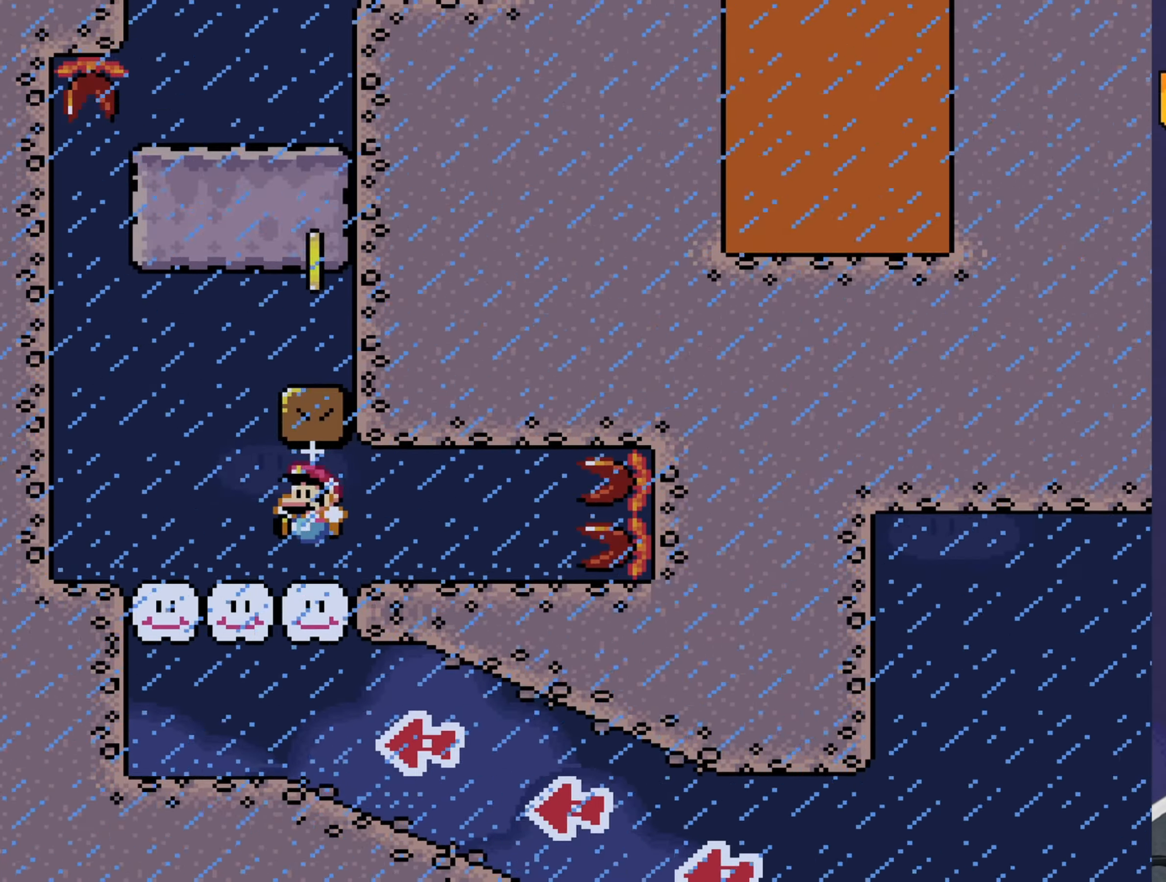
{"buttons": ["B", "Y", "DPAD_RIGHT"], "events": [[100, "B", "up"], [383, "B", "down"], [450, "DPAD_LEFT", "up"], [483, "DPAD_RIGHT", "down"]]}
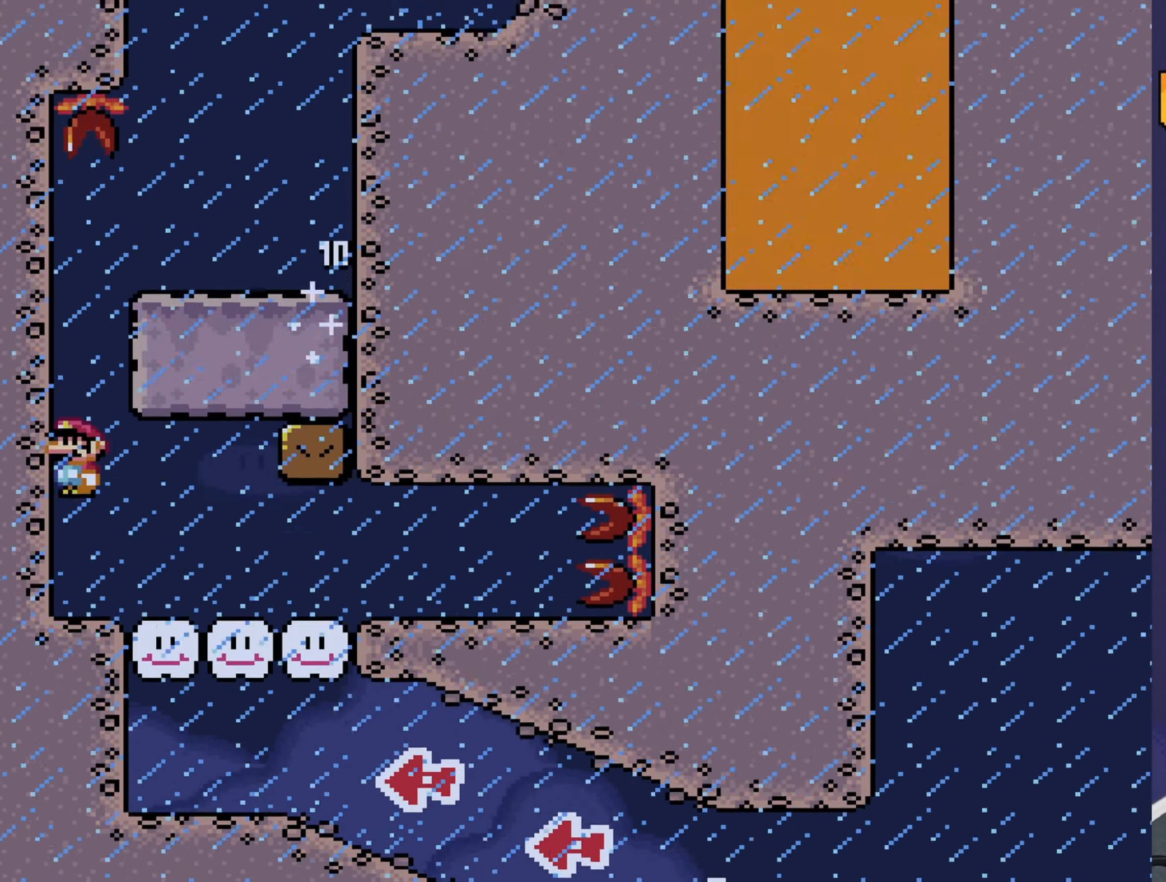
{"buttons": ["B", "Y", "DPAD_RIGHT"], "events": []}
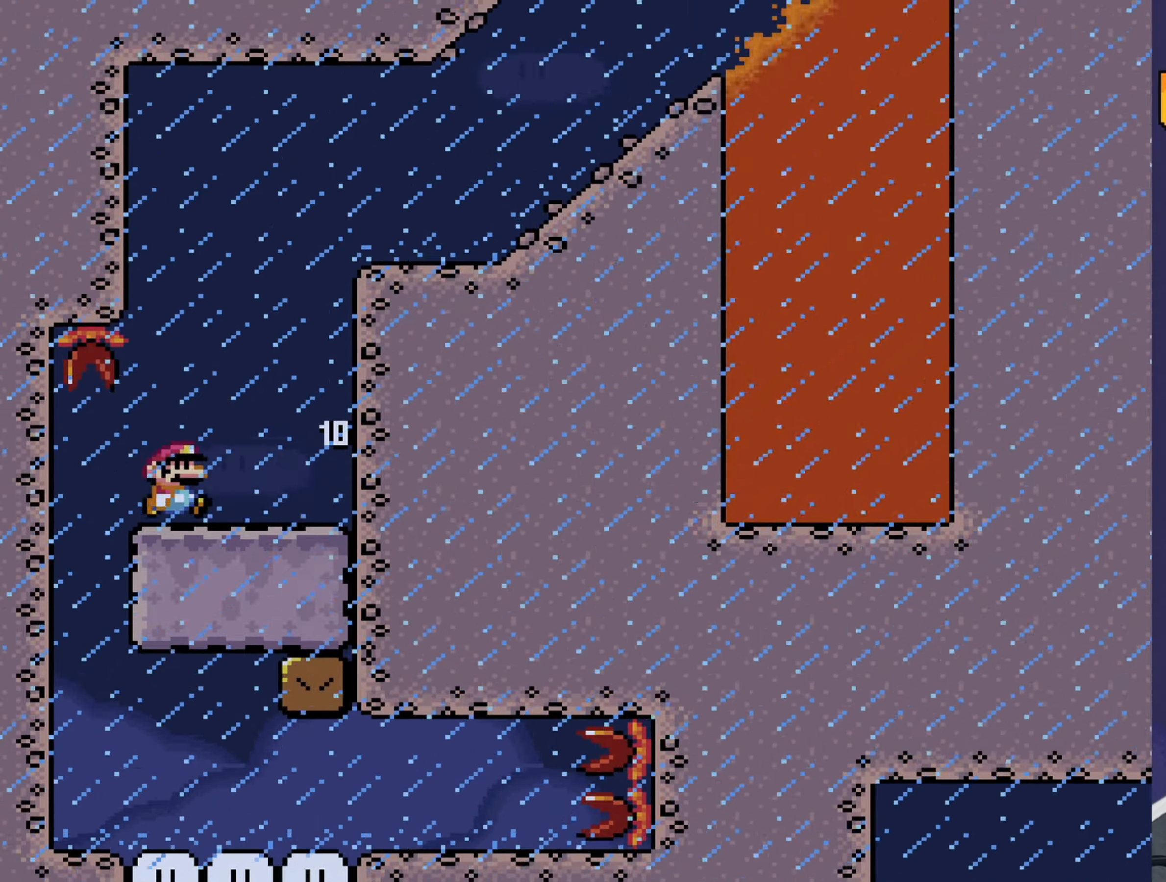
{"buttons": ["B", "Y", "DPAD_RIGHT"], "events": [[17, "B", "up"], [133, "B", "down"]]}
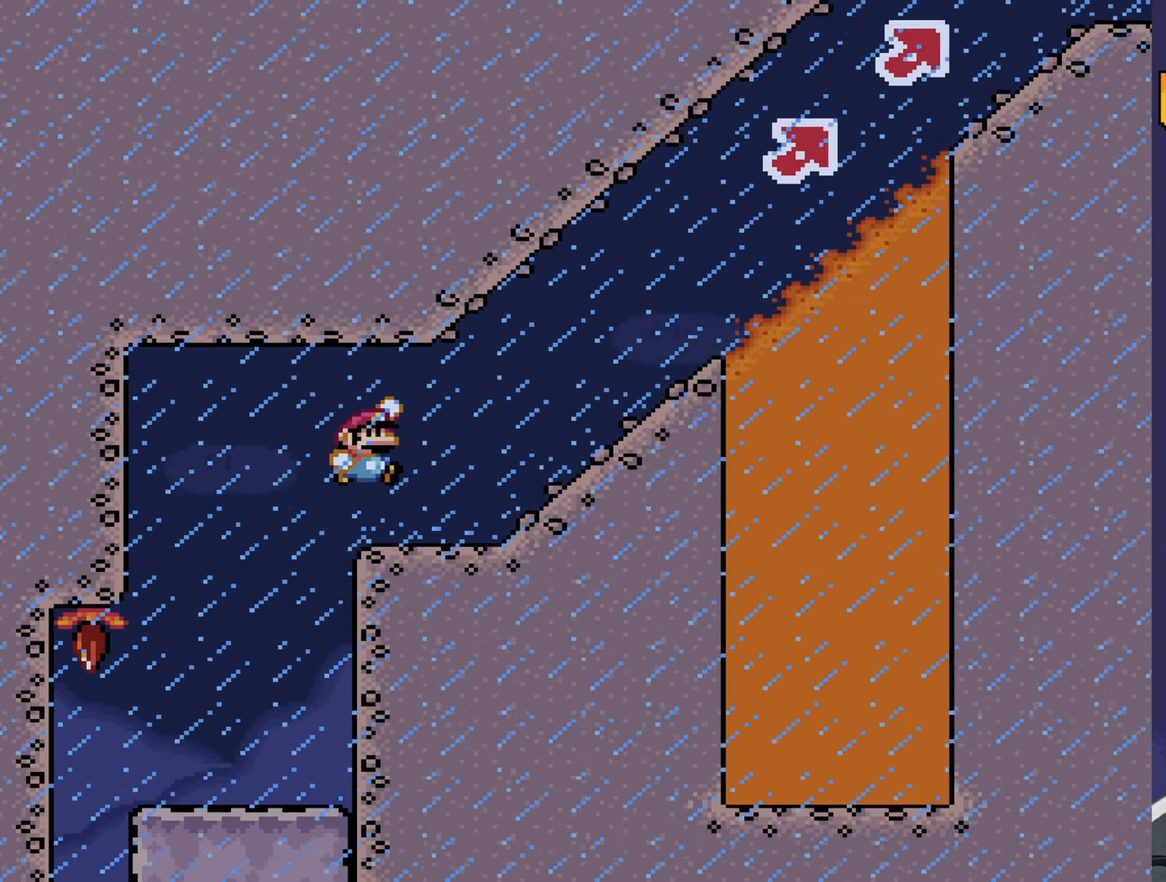
{"buttons": ["Y", "DPAD_RIGHT"], "events": [[33, "B", "up"]]}
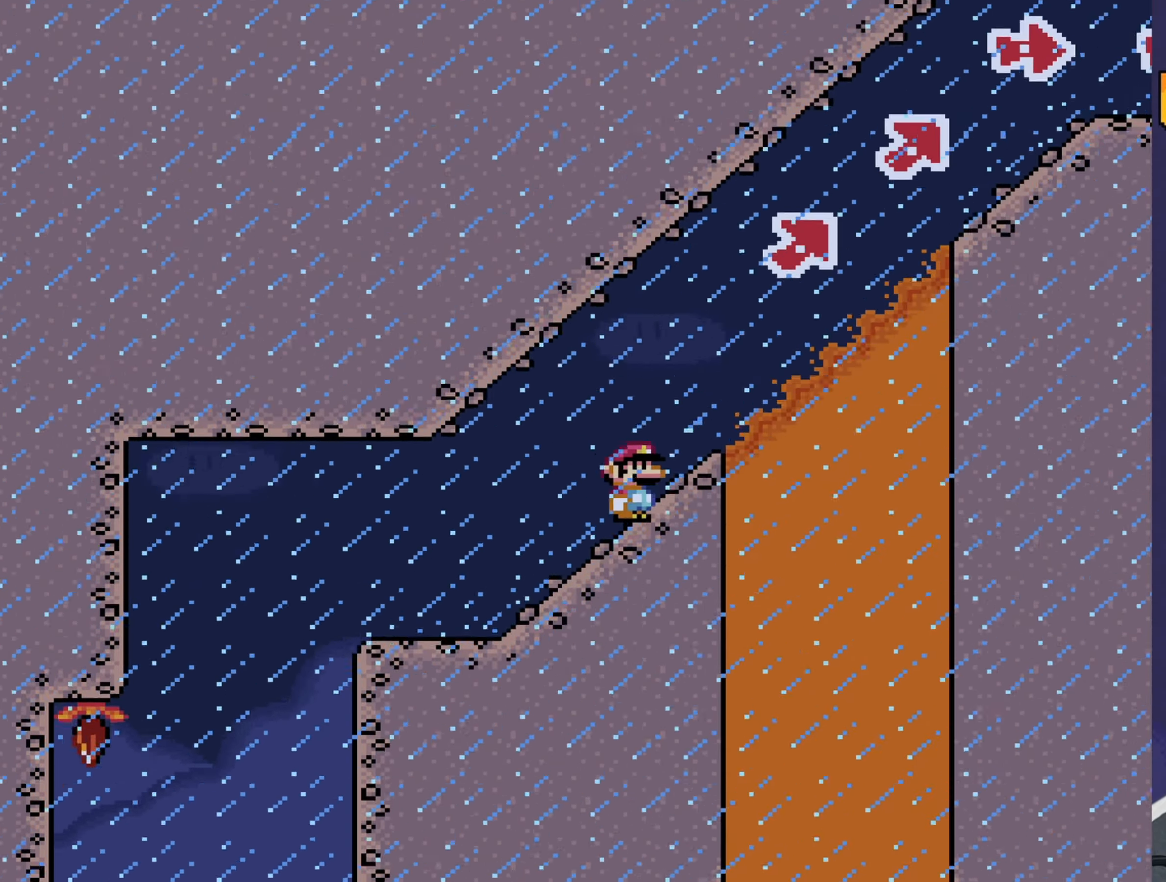
{"buttons": ["B", "Y", "DPAD_RIGHT"], "events": [[50, "B", "down"]]}
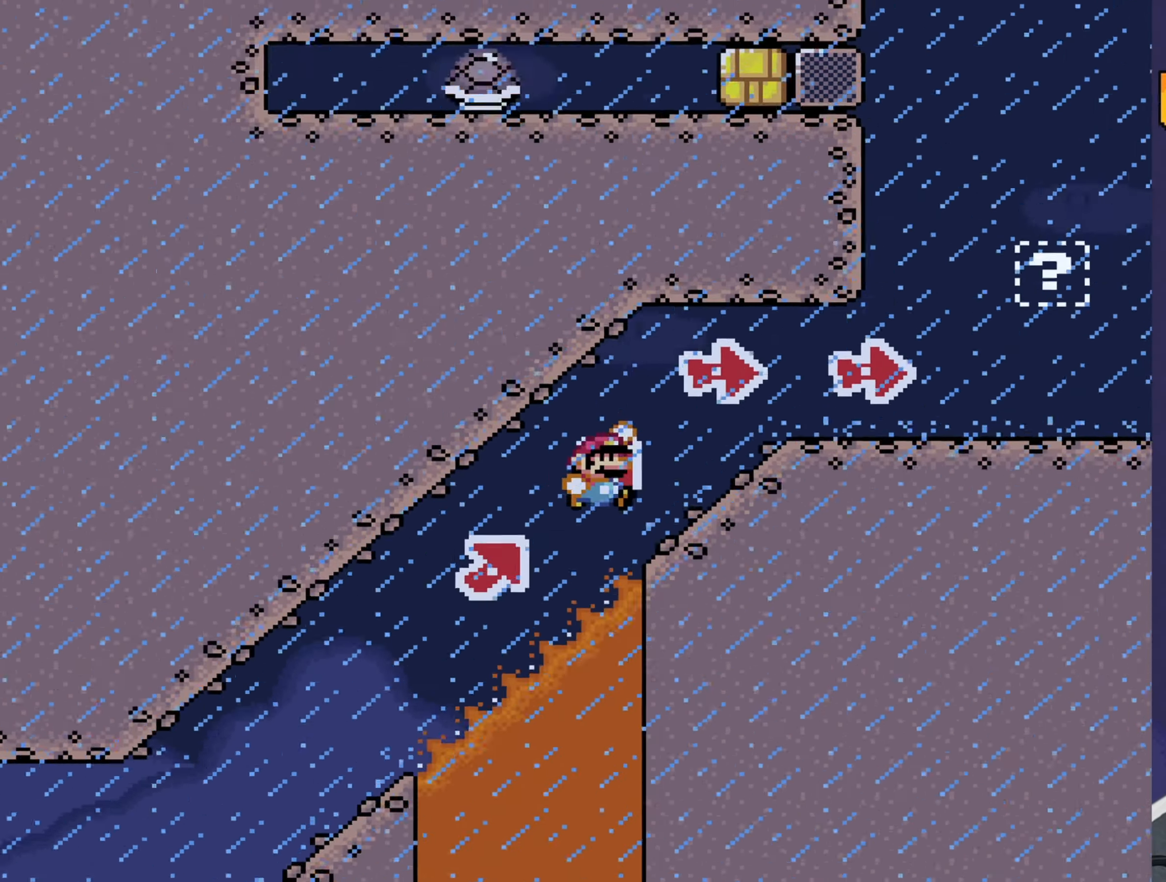
{"buttons": ["Y", "DPAD_RIGHT"], "events": [[267, "B", "up"]]}
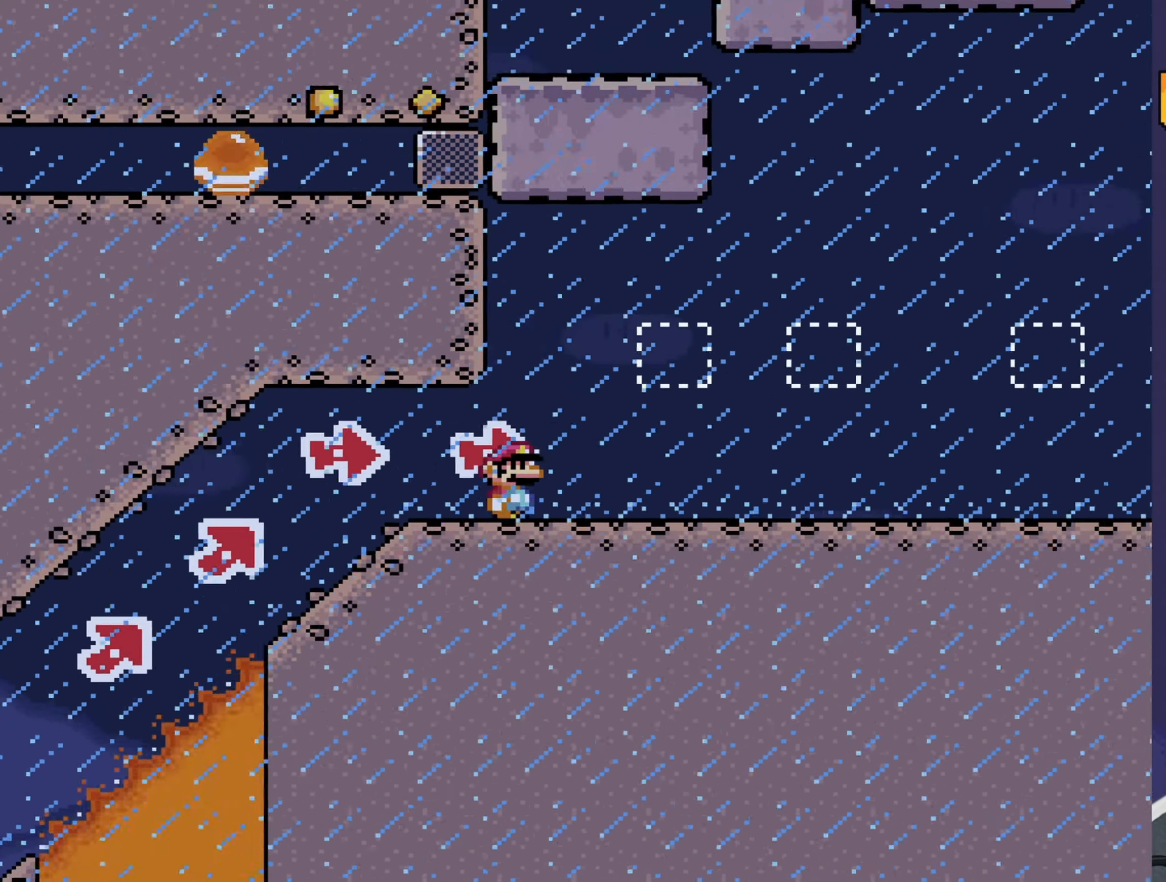
{"buttons": ["B", "Y", "DPAD_RIGHT"], "events": [[200, "B", "down"], [300, "B", "up"], [433, "B", "down"]]}
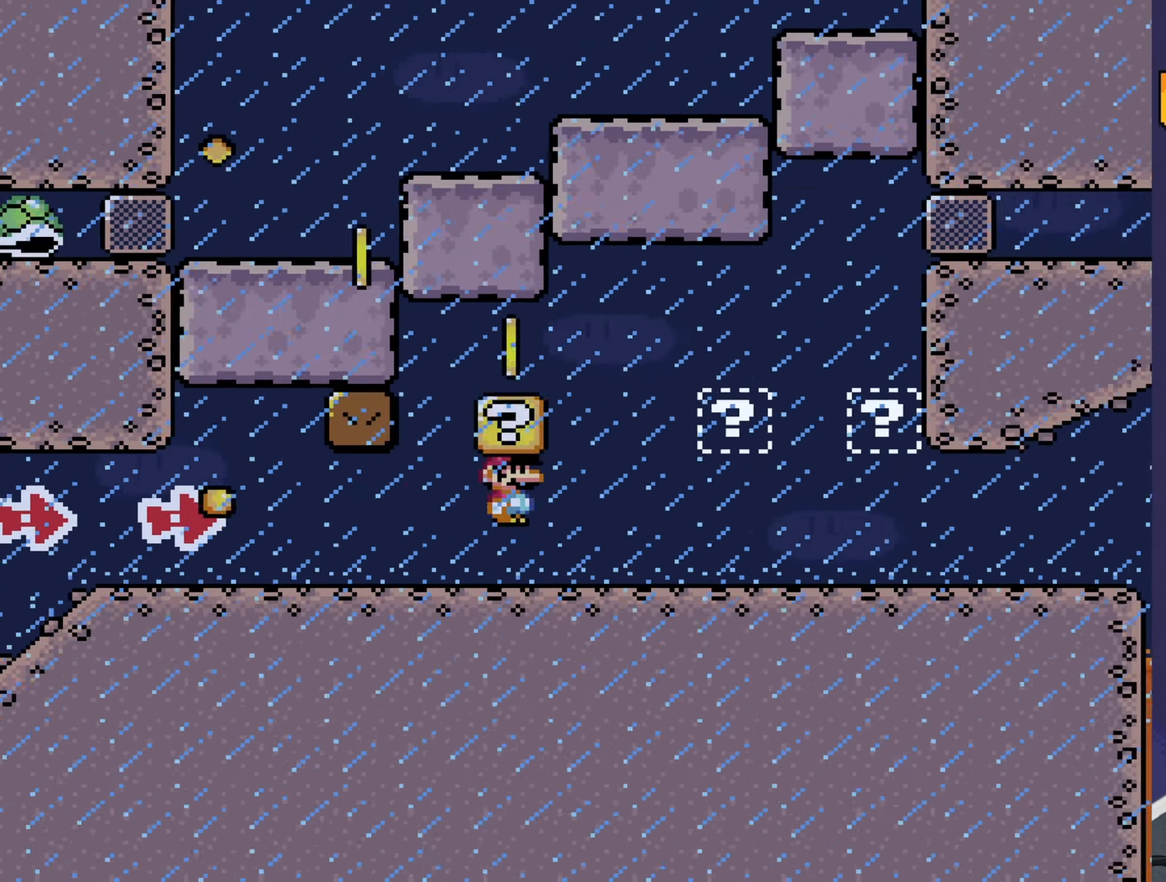
{"buttons": ["Y", "DPAD_RIGHT"], "events": [[33, "B", "up"], [283, "B", "down"], [350, "B", "up"]]}
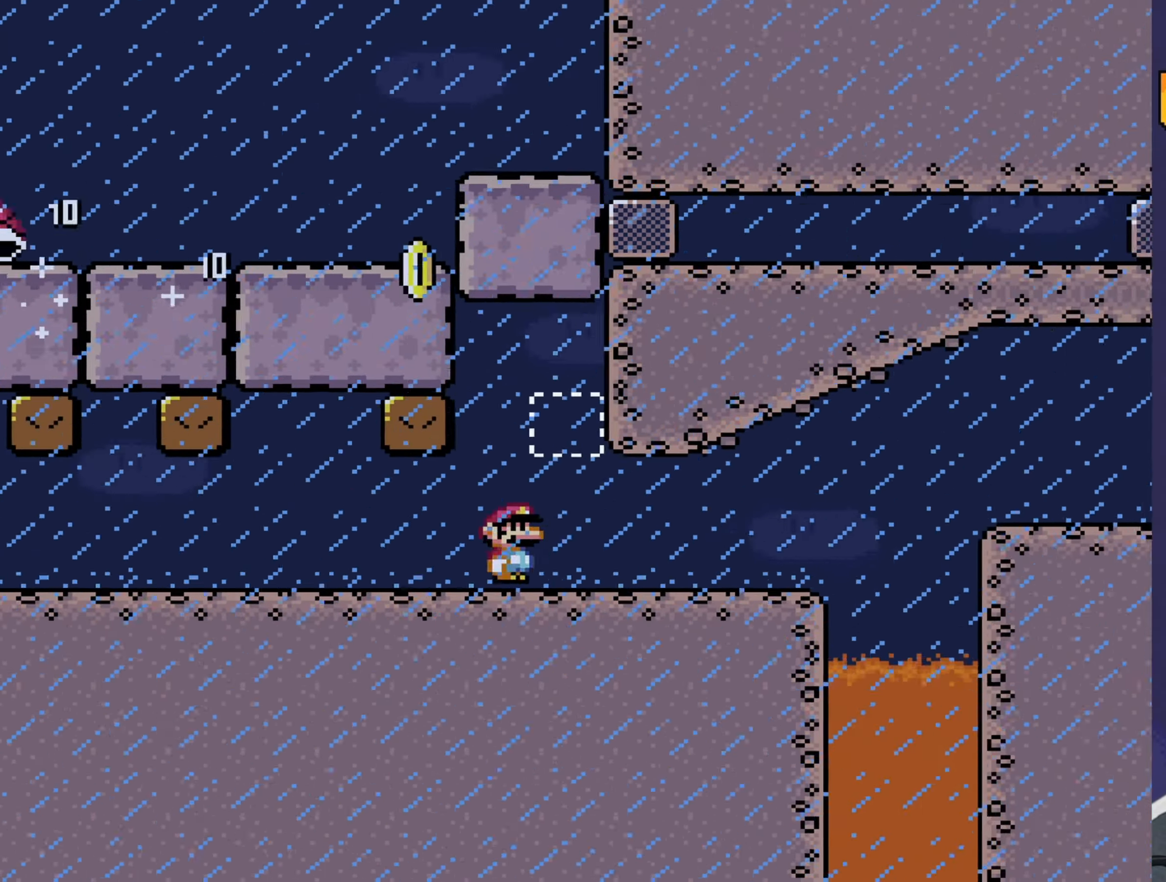
{"buttons": ["Y", "DPAD_RIGHT"], "events": [[17, "DPAD_RIGHT", "up"], [50, "B", "down"], [50, "DPAD_LEFT", "down"], [150, "B", "up"], [250, "DPAD_LEFT", "up"], [250, "DPAD_RIGHT", "down"]]}
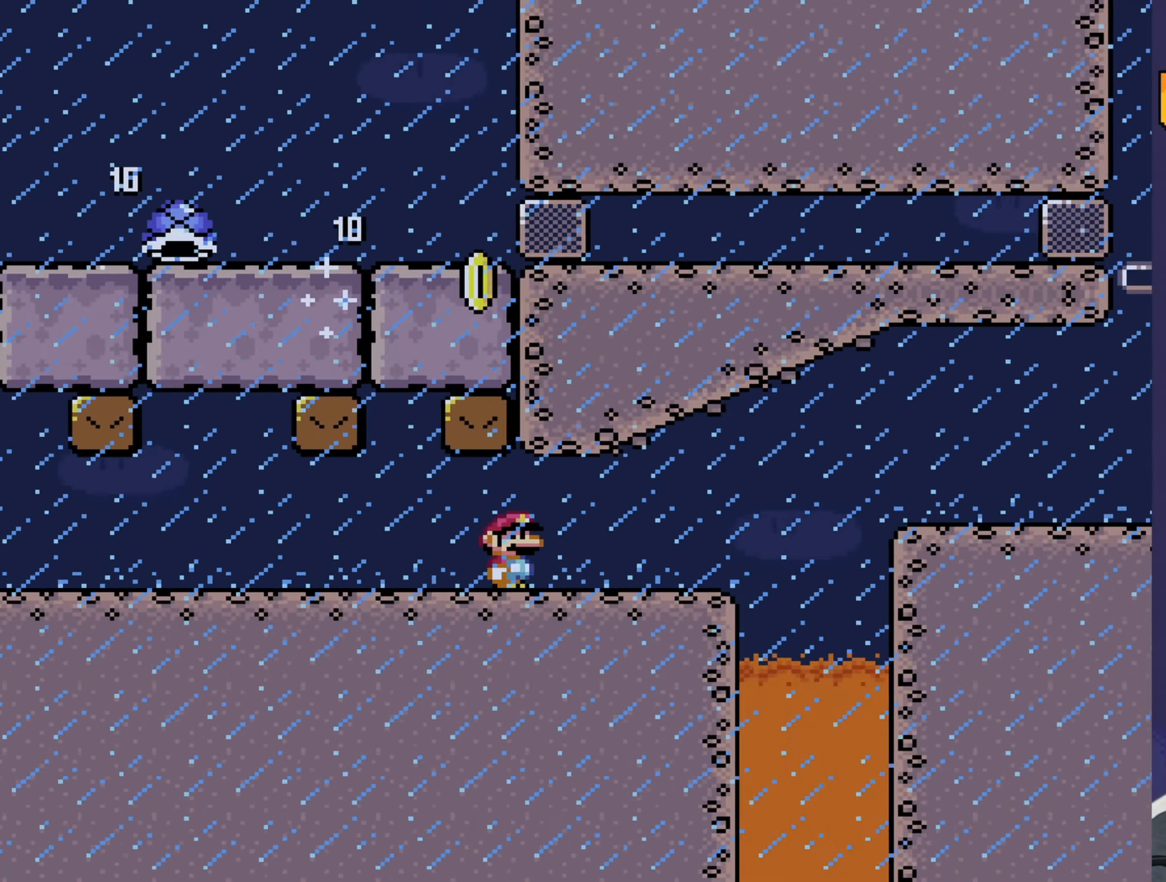
{"buttons": ["B", "Y", "DPAD_RIGHT"], "events": [[367, "B", "down"]]}
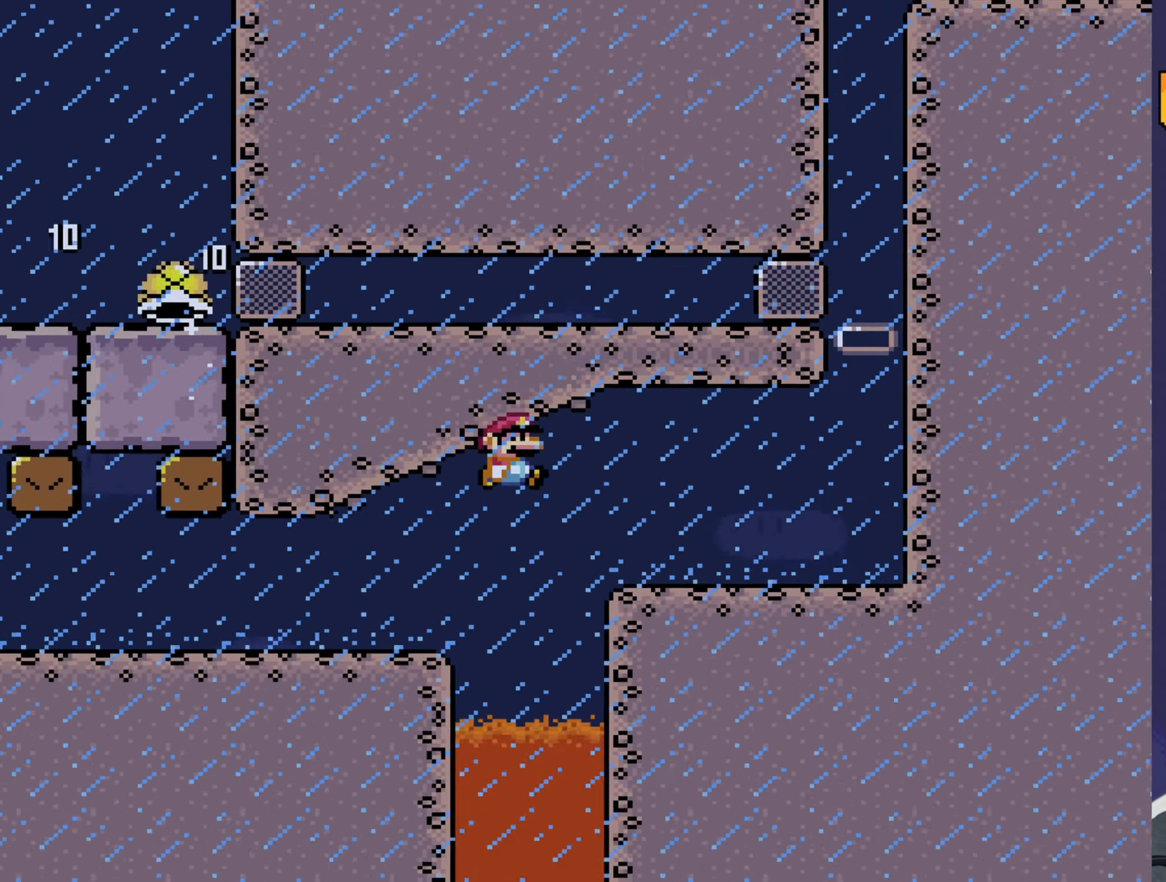
{"buttons": ["Y", "DPAD_RIGHT"], "events": [[200, "B", "up"]]}
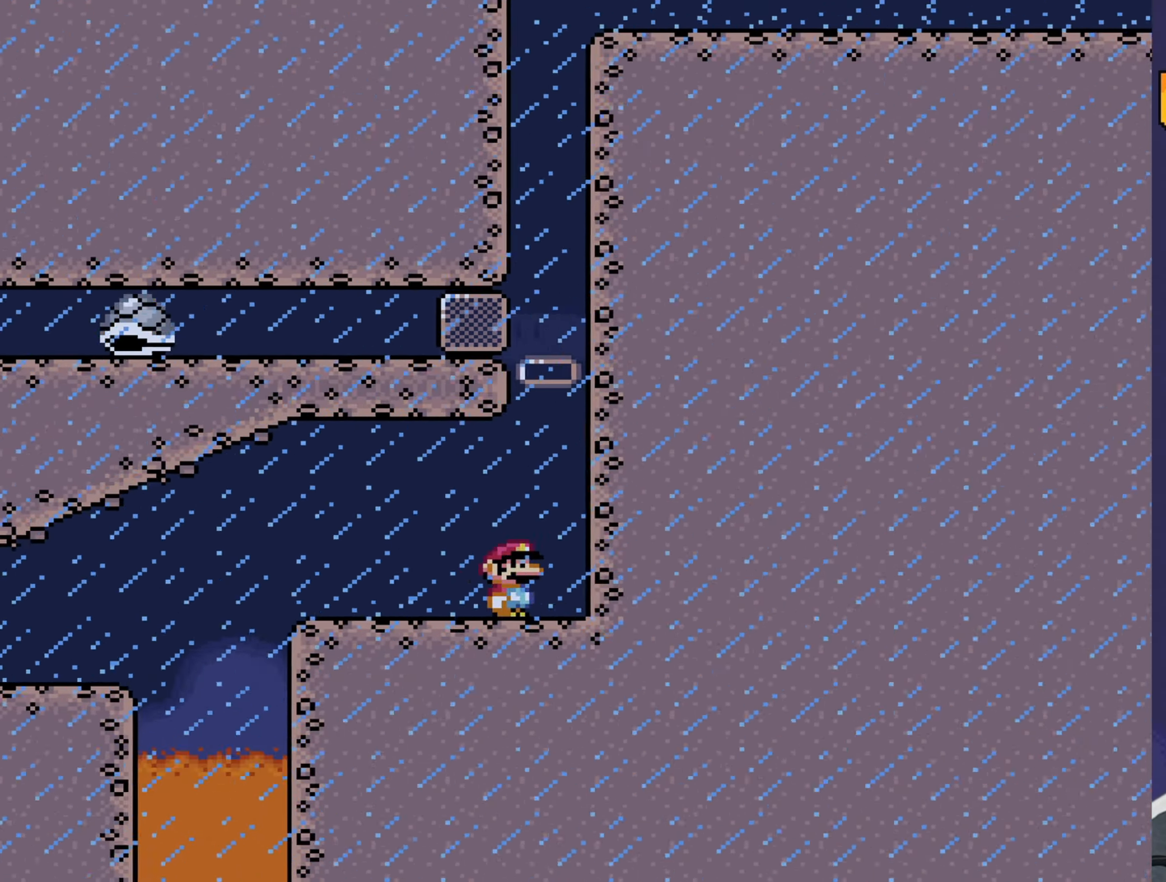
{"buttons": ["B", "Y", "DPAD_LEFT"], "events": [[17, "B", "down"], [150, "DPAD_RIGHT", "up"], [317, "DPAD_LEFT", "down"]]}
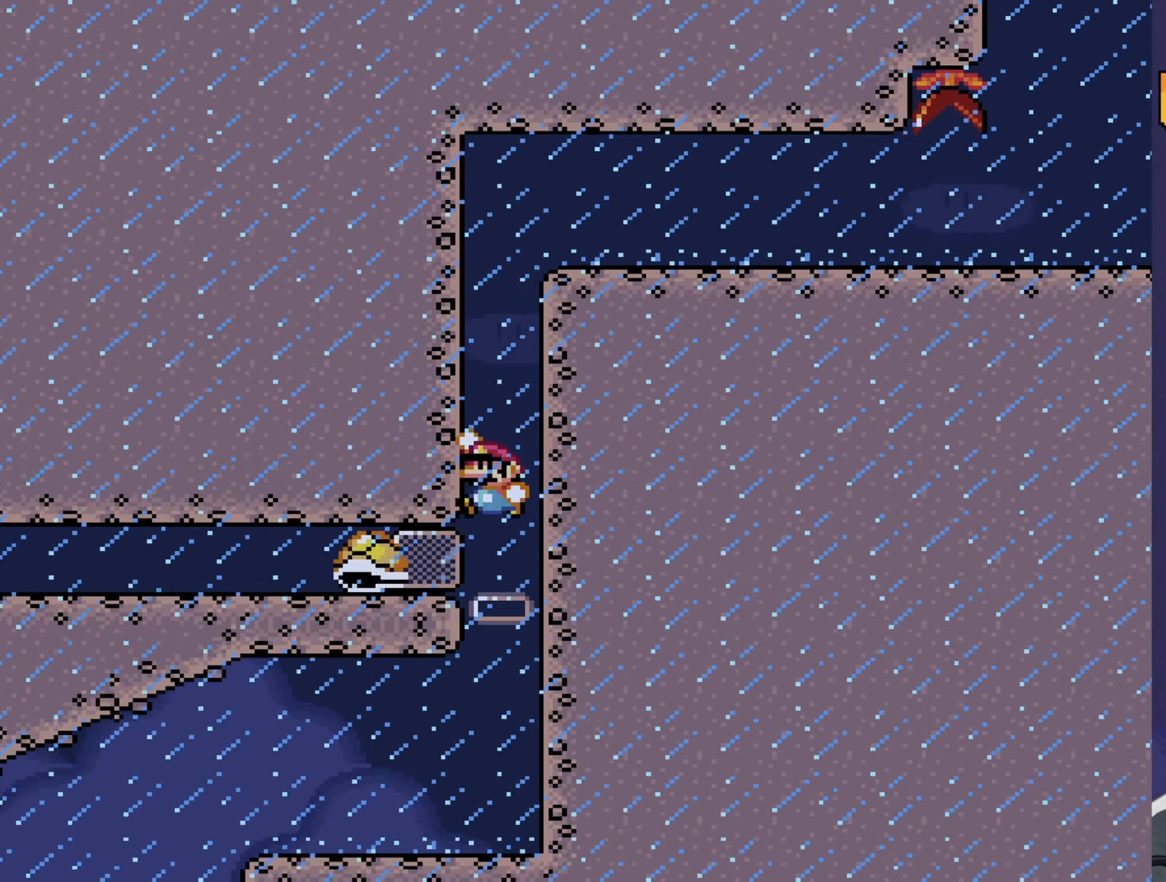
{"buttons": ["B", "Y", "DPAD_RIGHT"], "events": [[234, "DPAD_LEFT", "up"], [300, "DPAD_RIGHT", "down"]]}
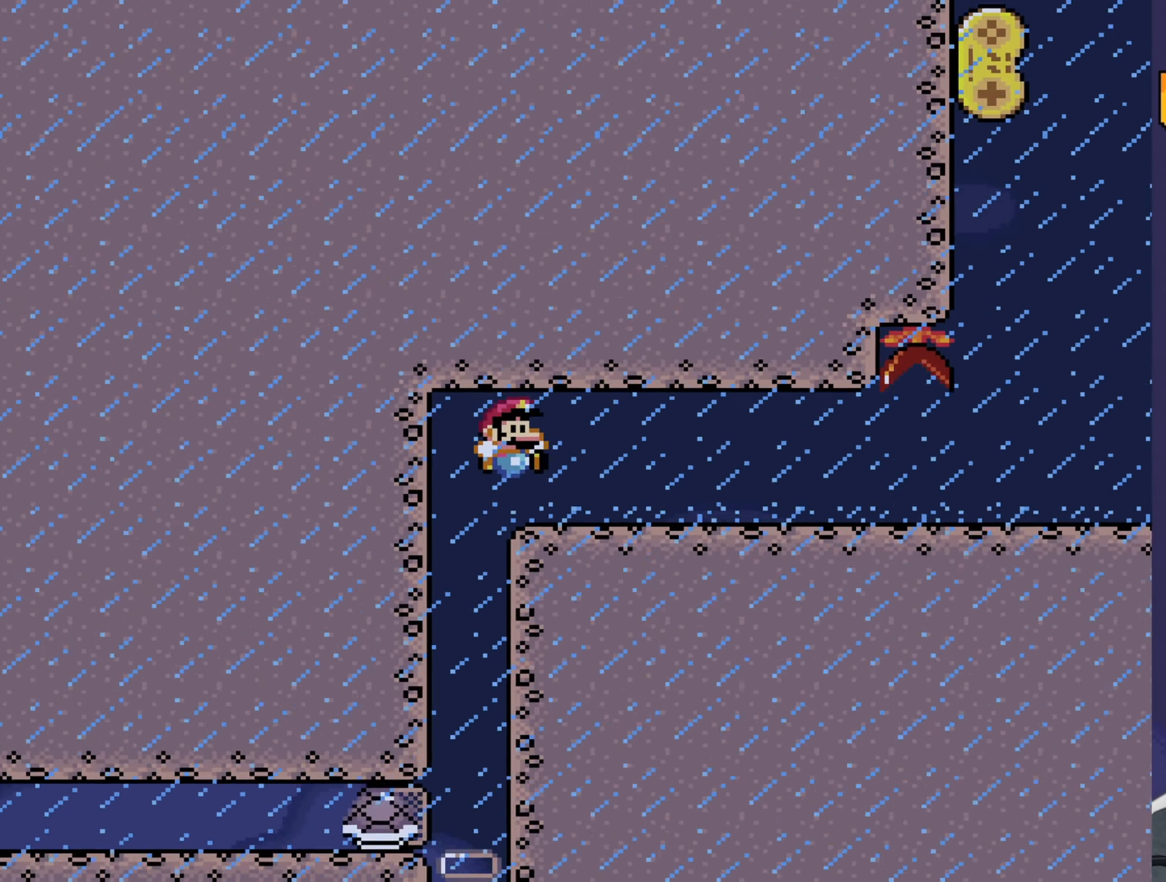
{"buttons": ["Y", "DPAD_RIGHT"], "events": [[300, "B", "up"]]}
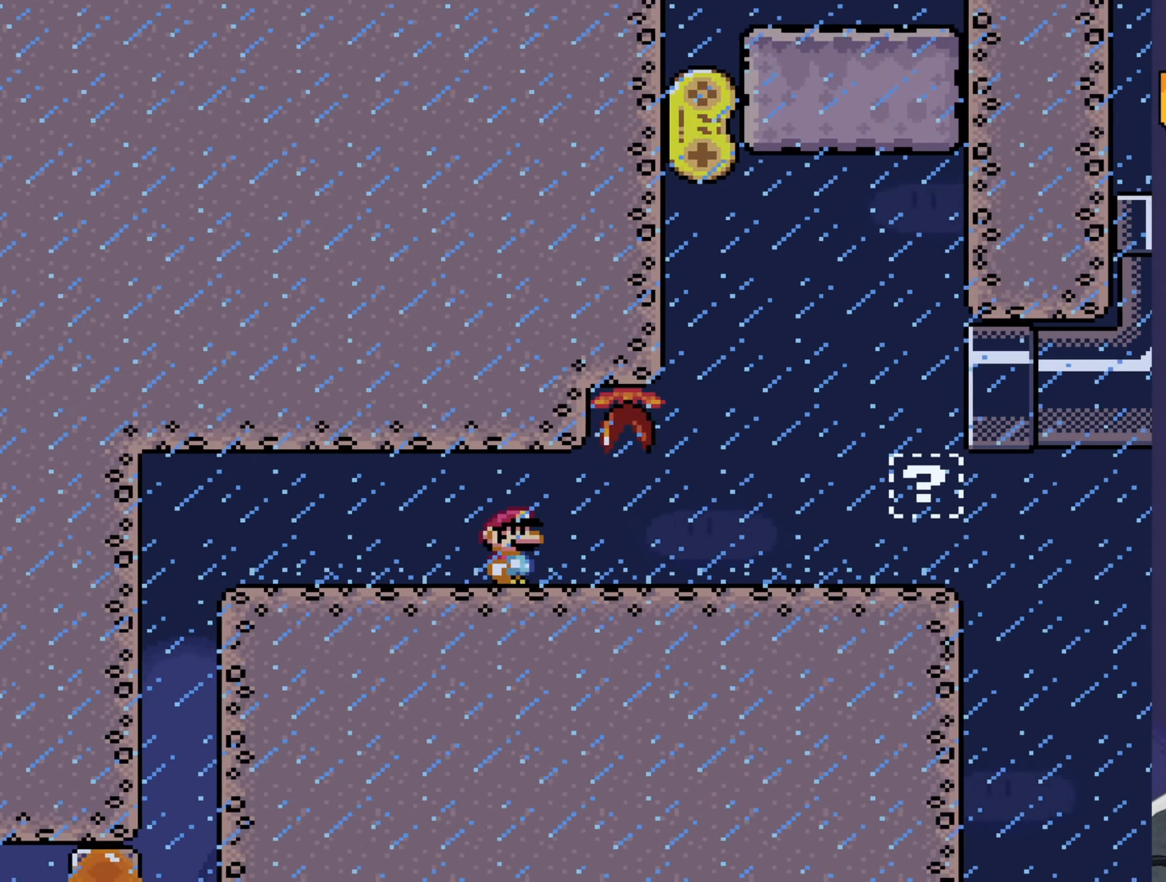
{"buttons": ["B", "Y", "DPAD_LEFT"], "events": [[284, "B", "down"], [284, "DPAD_RIGHT", "up"], [317, "DPAD_LEFT", "down"]]}
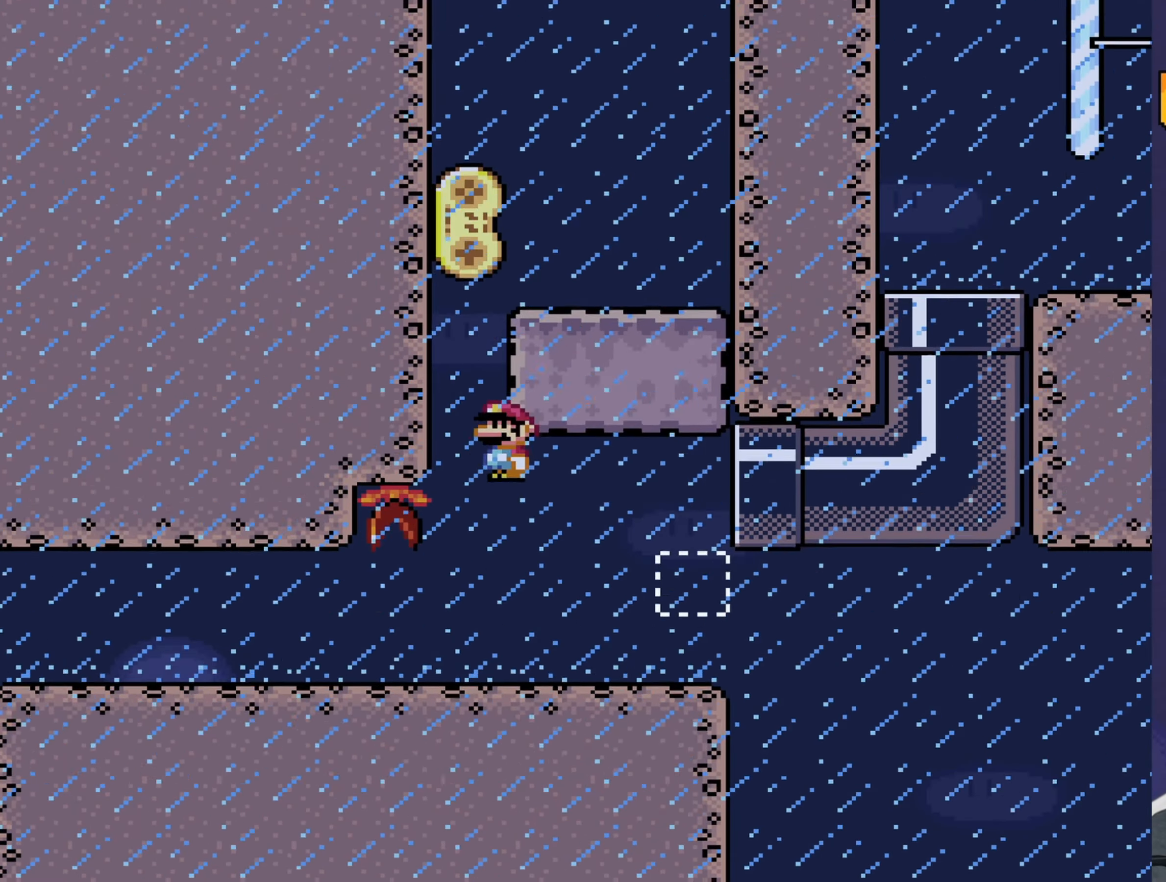
{"buttons": ["B", "Y"], "events": [[117, "DPAD_LEFT", "up"], [117, "DPAD_RIGHT", "down"], [467, "DPAD_RIGHT", "up"]]}
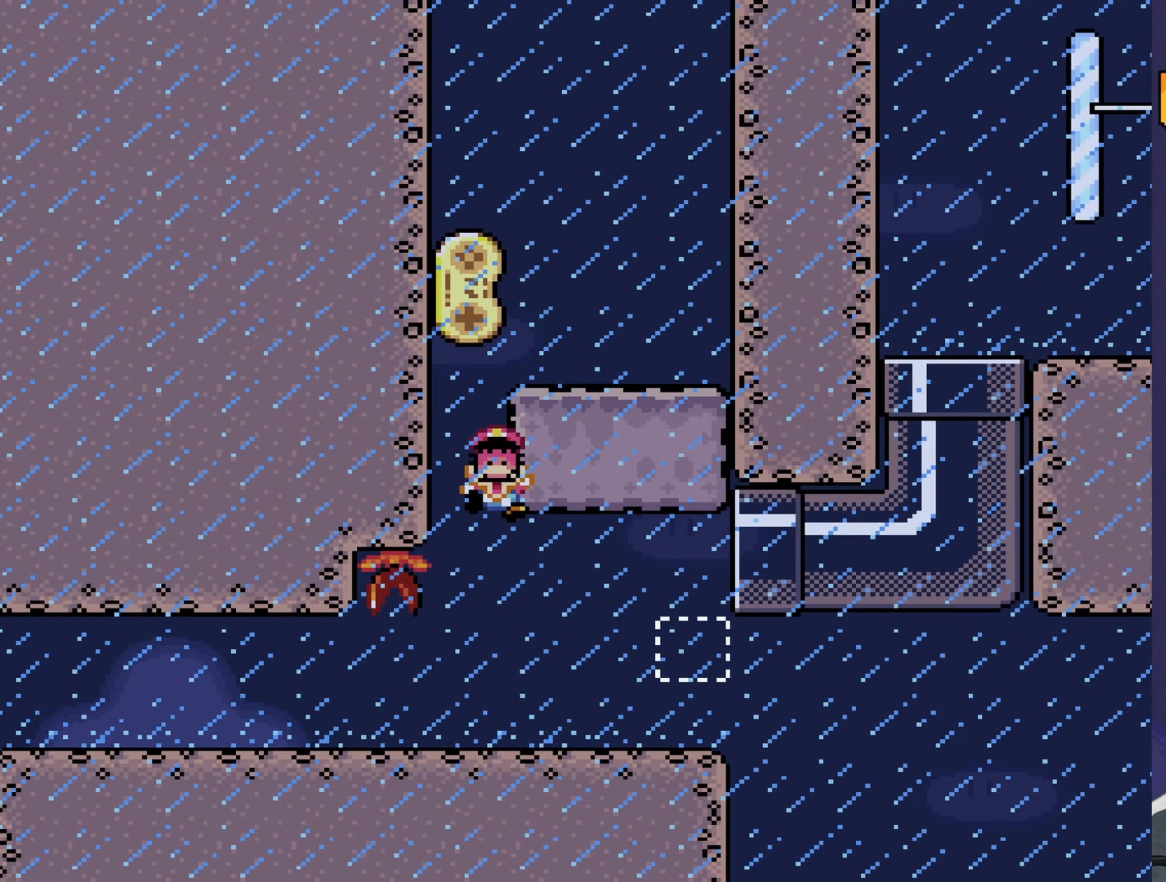
{"buttons": [], "events": [[134, "B", "up"], [167, "Y", "up"]]}
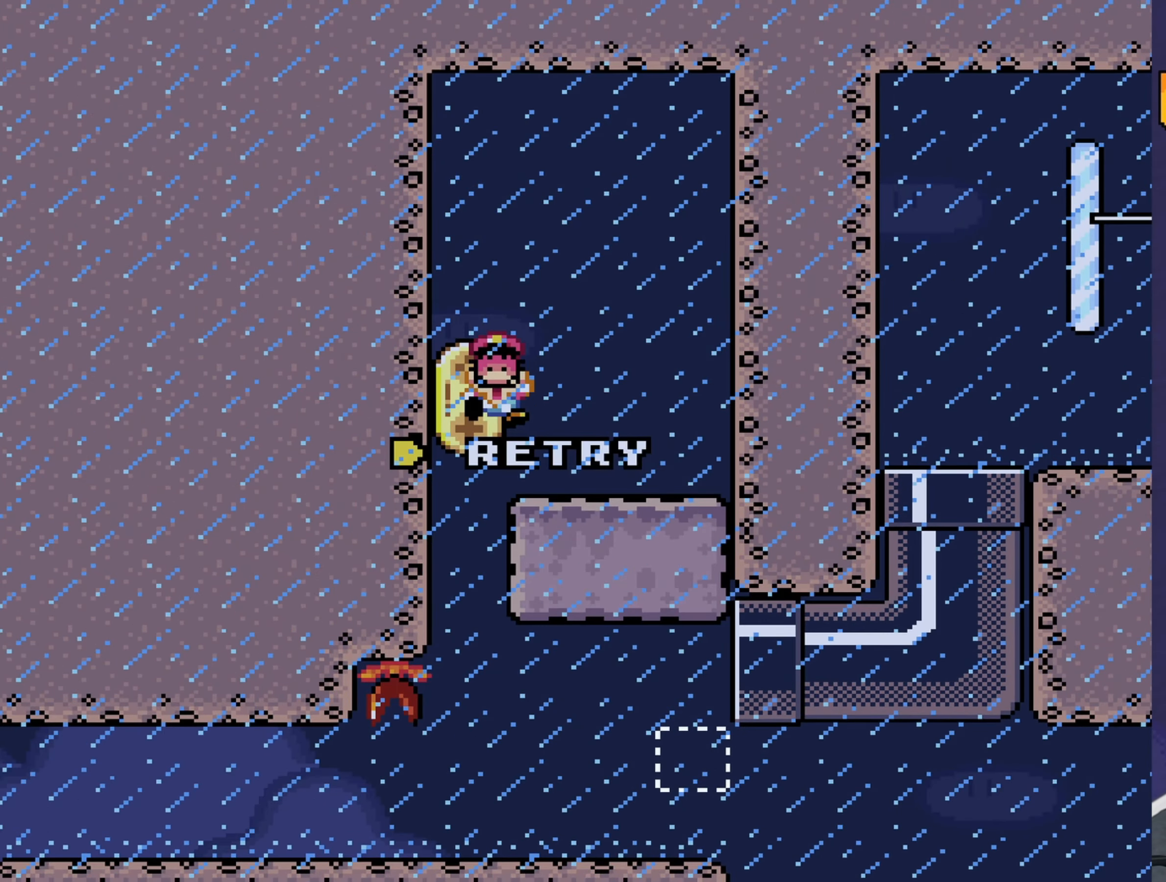
{"buttons": [], "events": []}
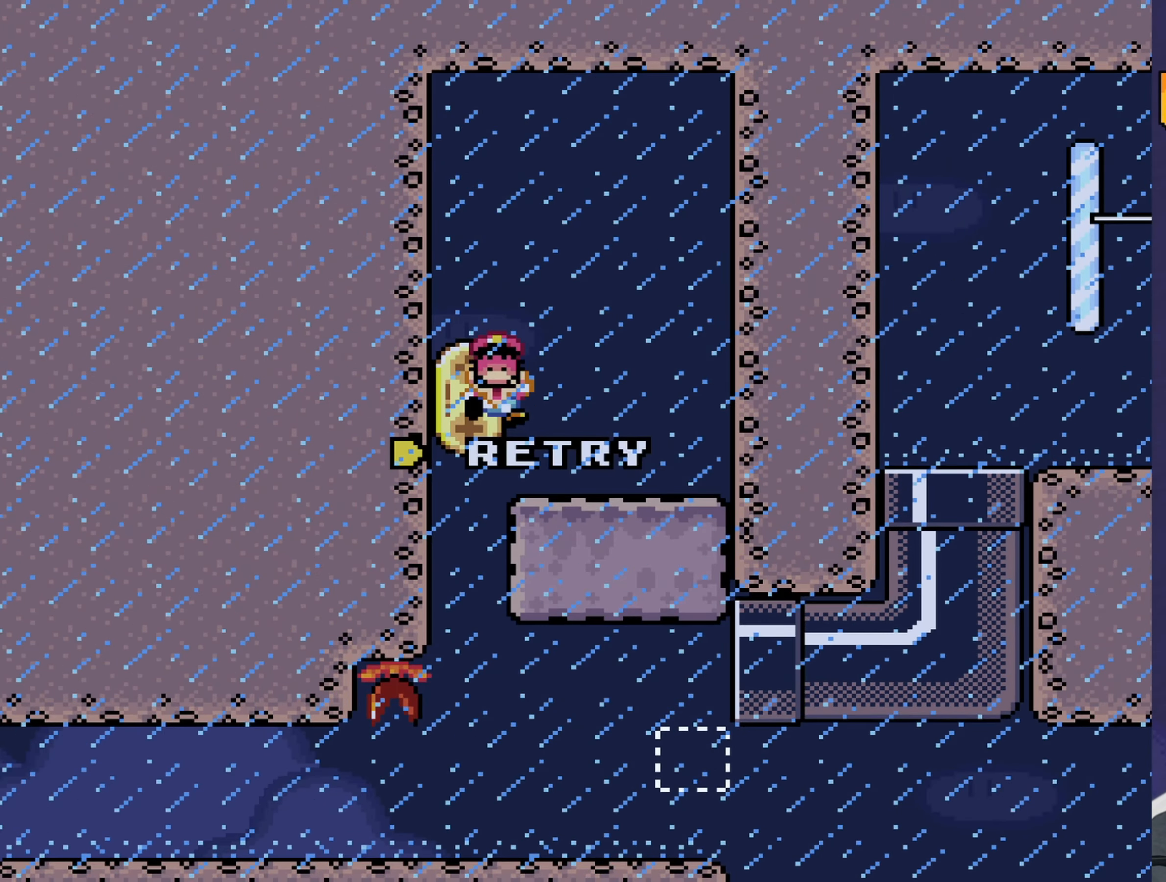
{"buttons": [], "events": []}
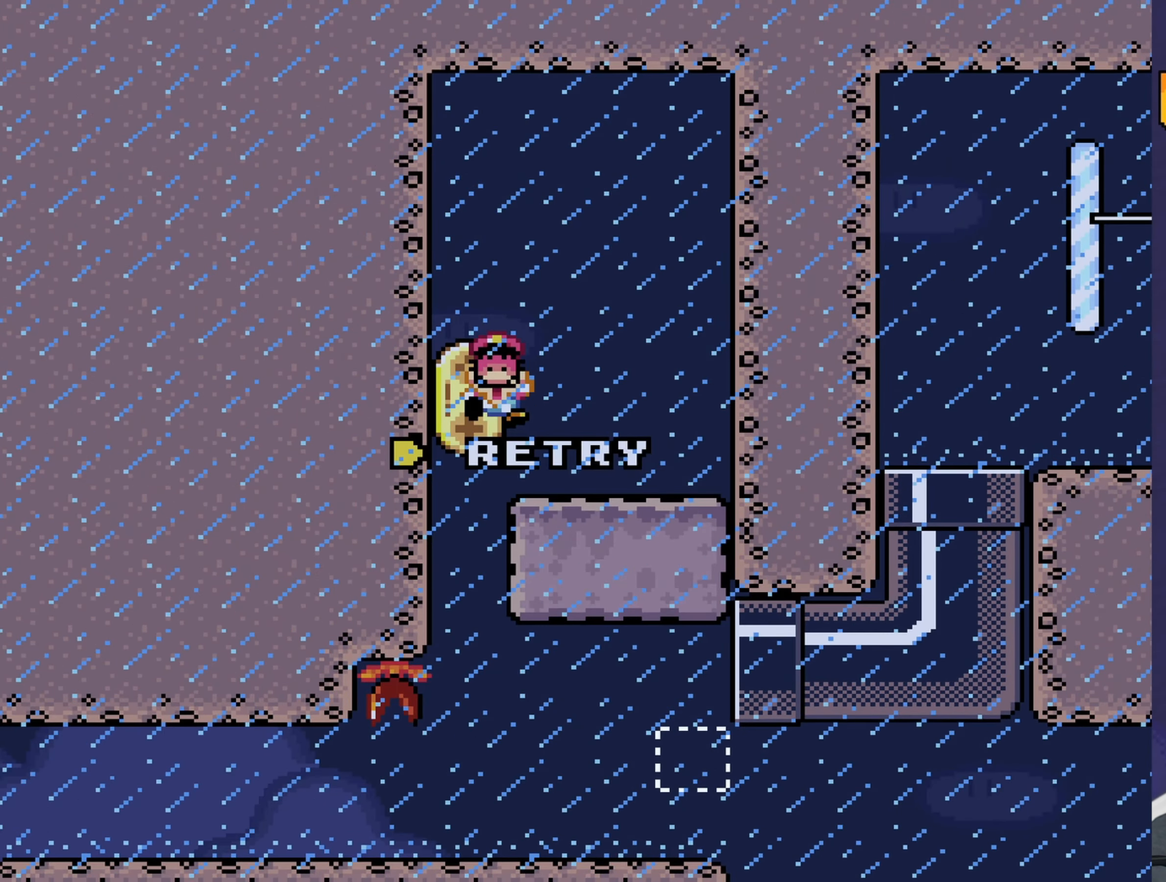
{"buttons": [], "events": []}
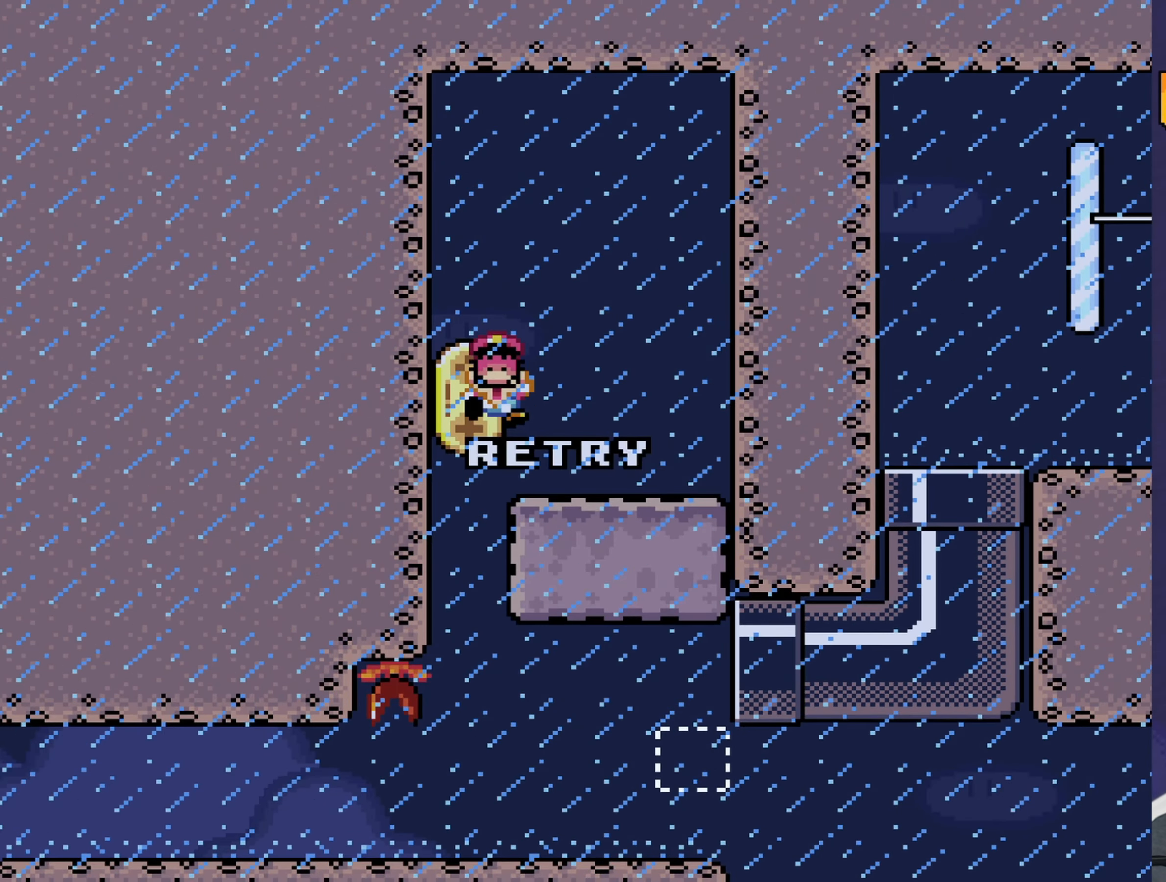
{"buttons": [], "events": []}
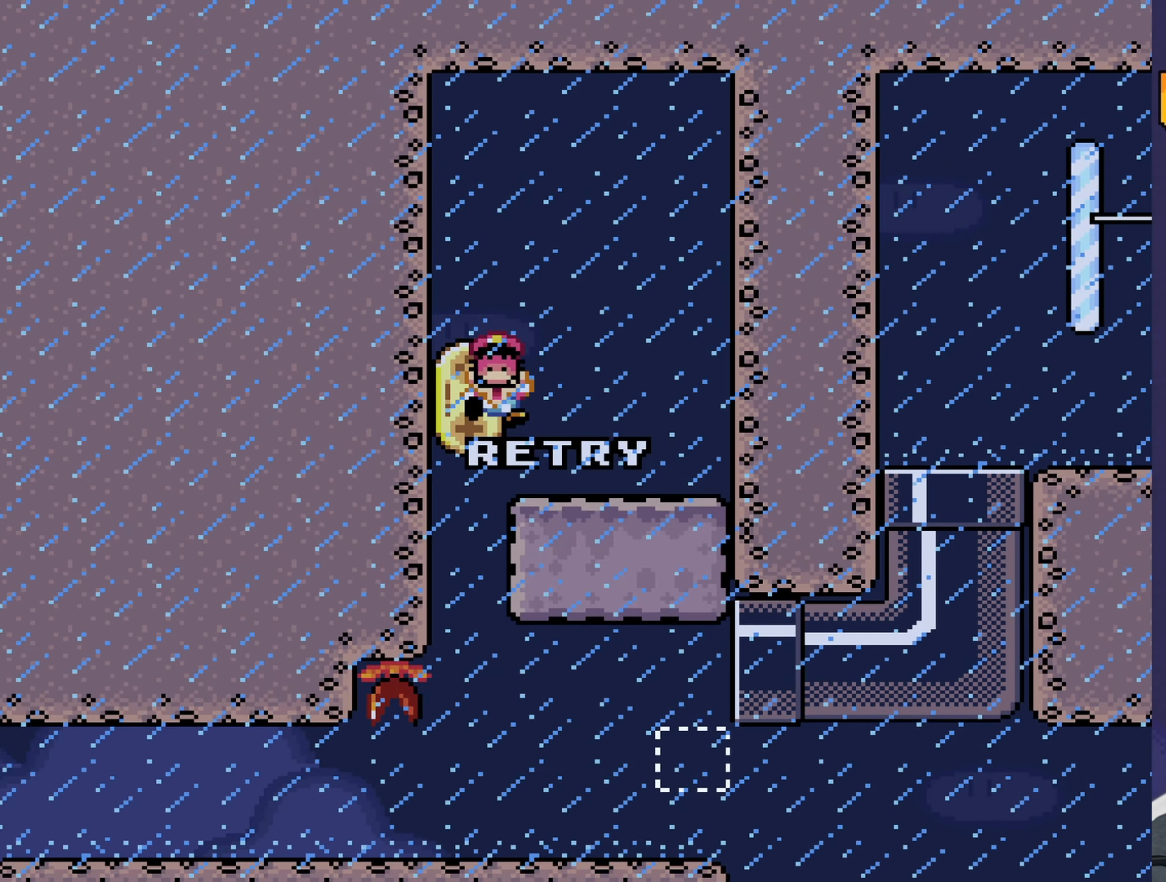
{"buttons": [], "events": []}
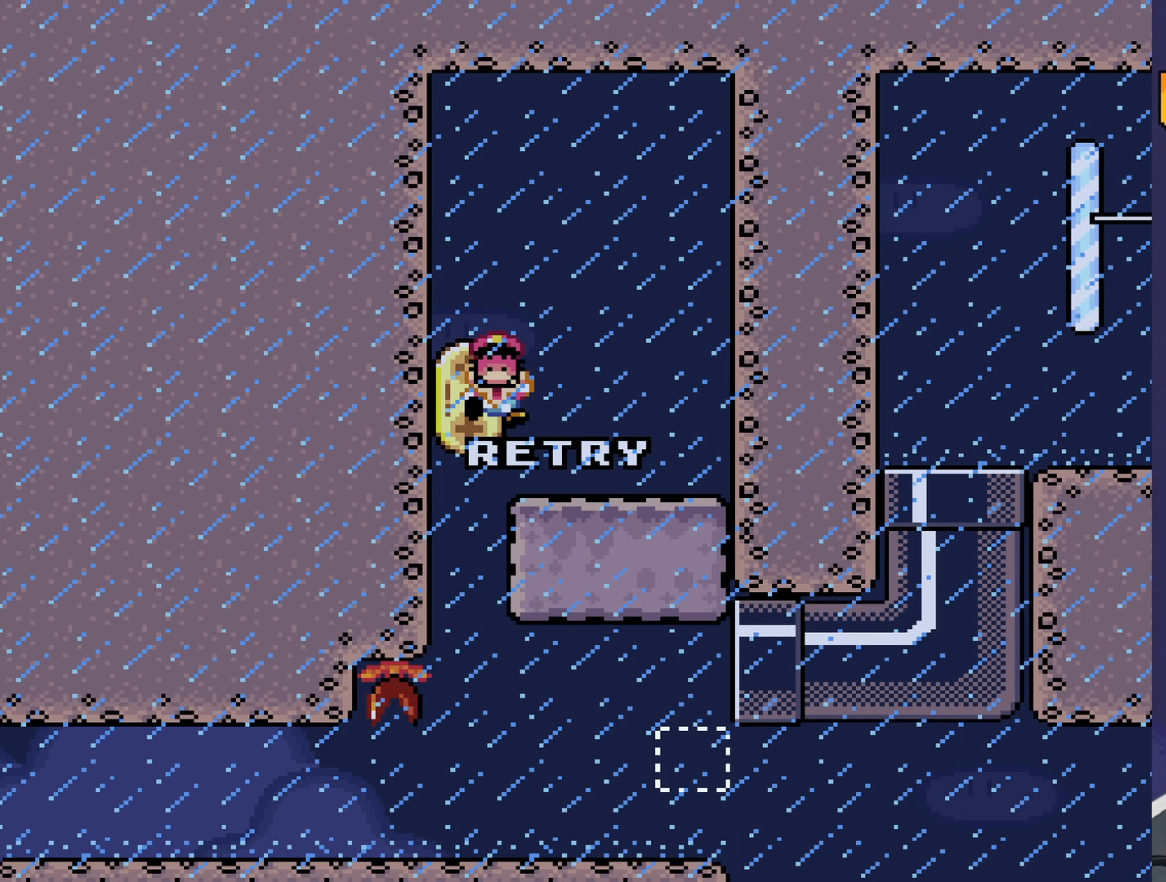
{"buttons": [], "events": []}
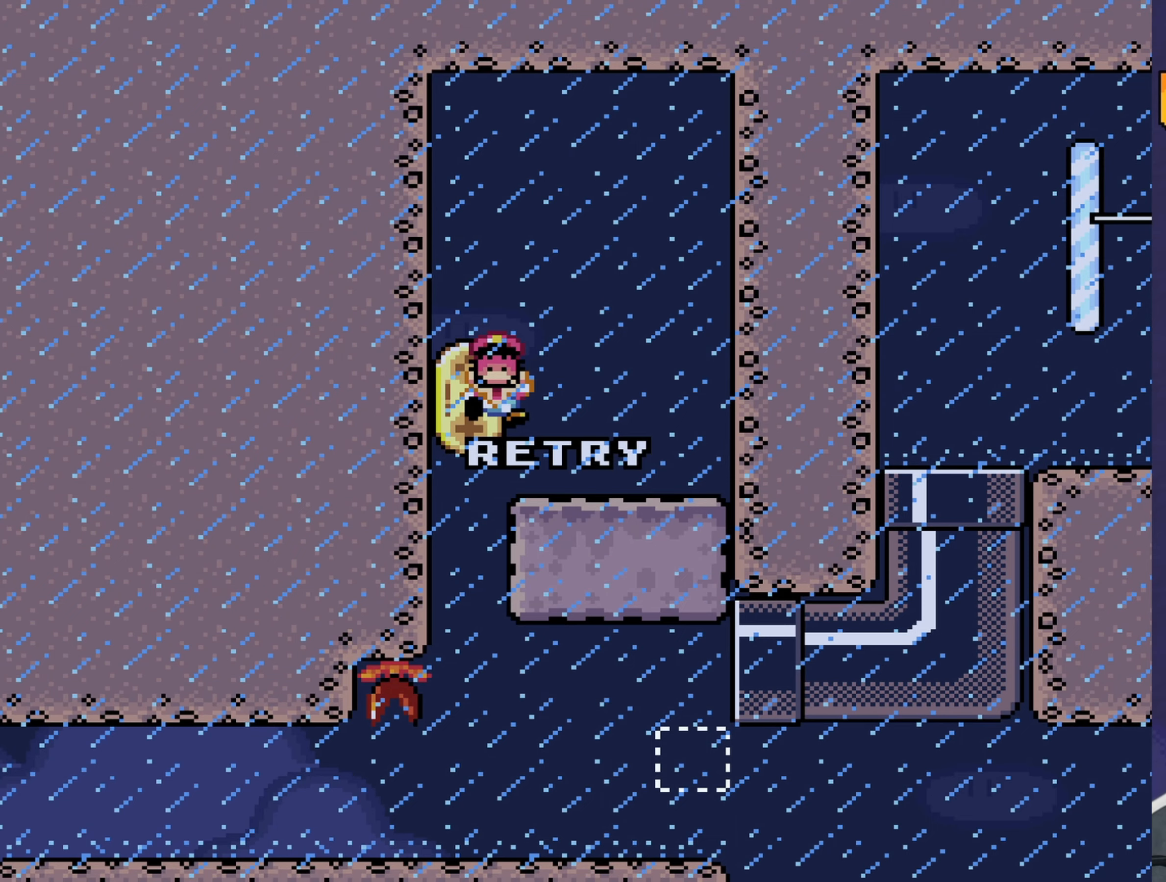
{"buttons": [], "events": []}